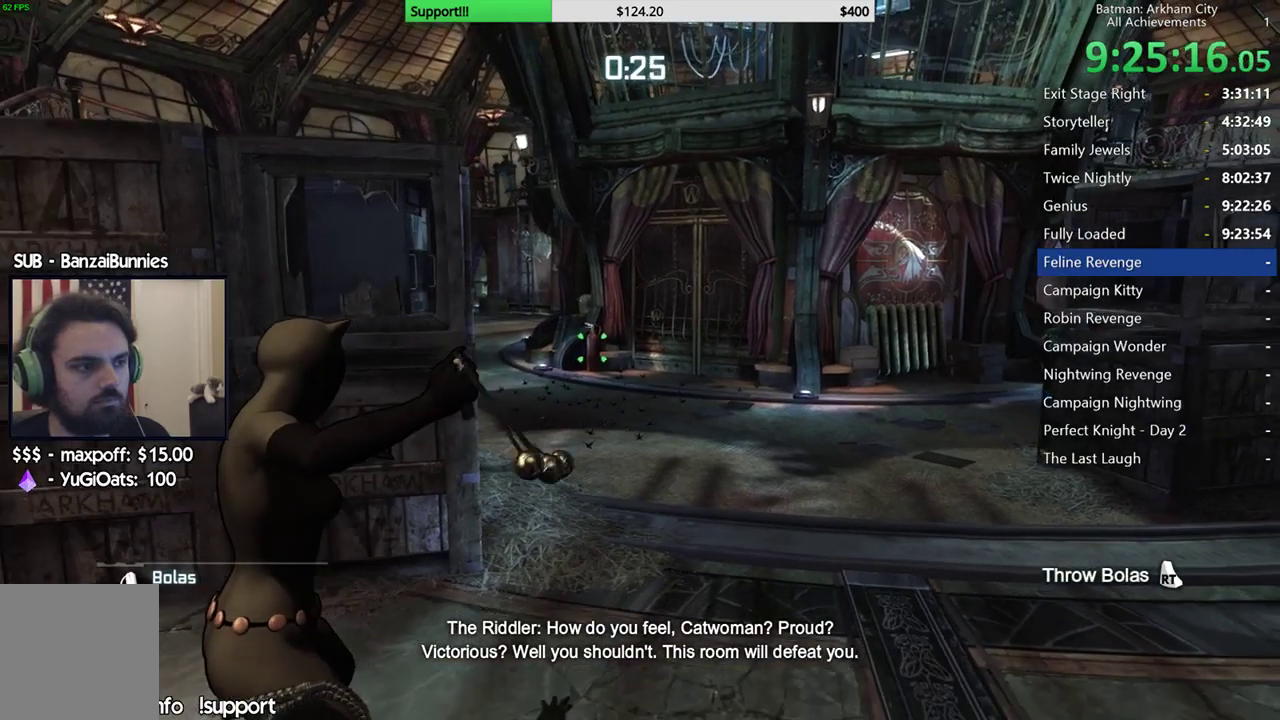
Gameplay with a controller (Xbox layout); each line is a JSON object with the inputs held at the frame after it. Not read: L1.
{"buttons": ["L2", "R1"], "left_stick": "center", "right_stick": "center"}
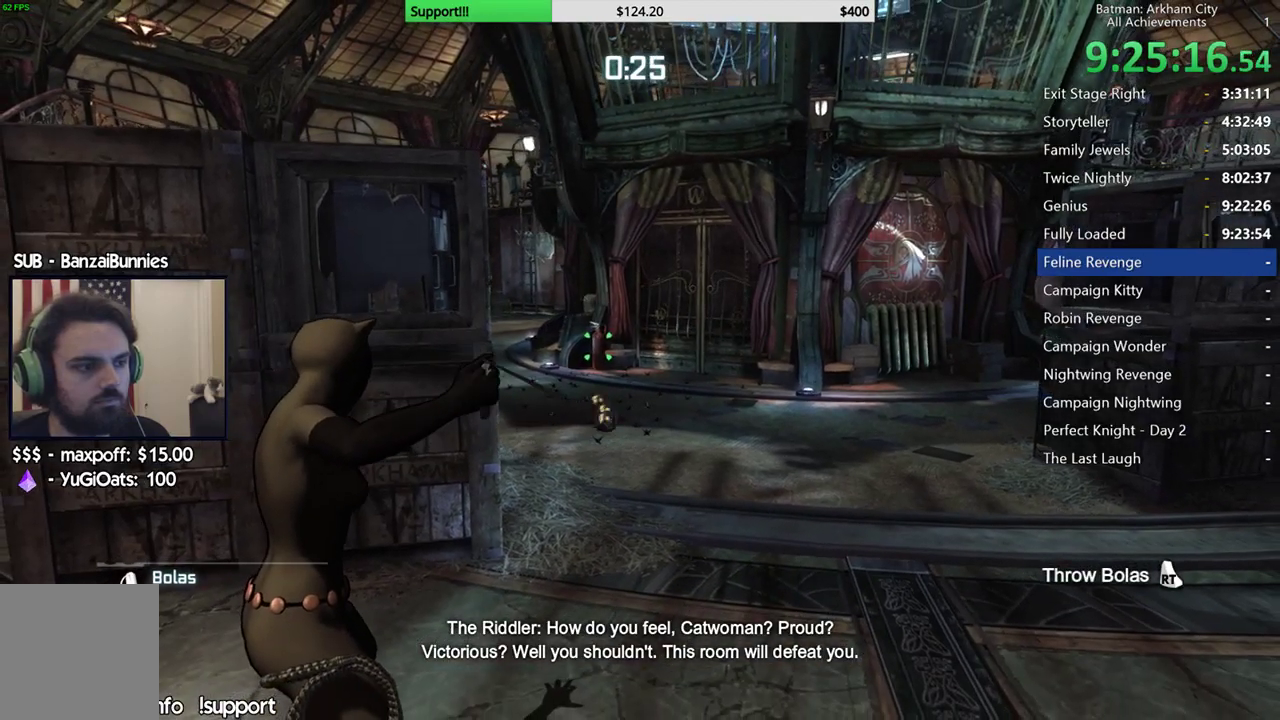
{"buttons": ["L2", "R1"], "left_stick": "center", "right_stick": "center"}
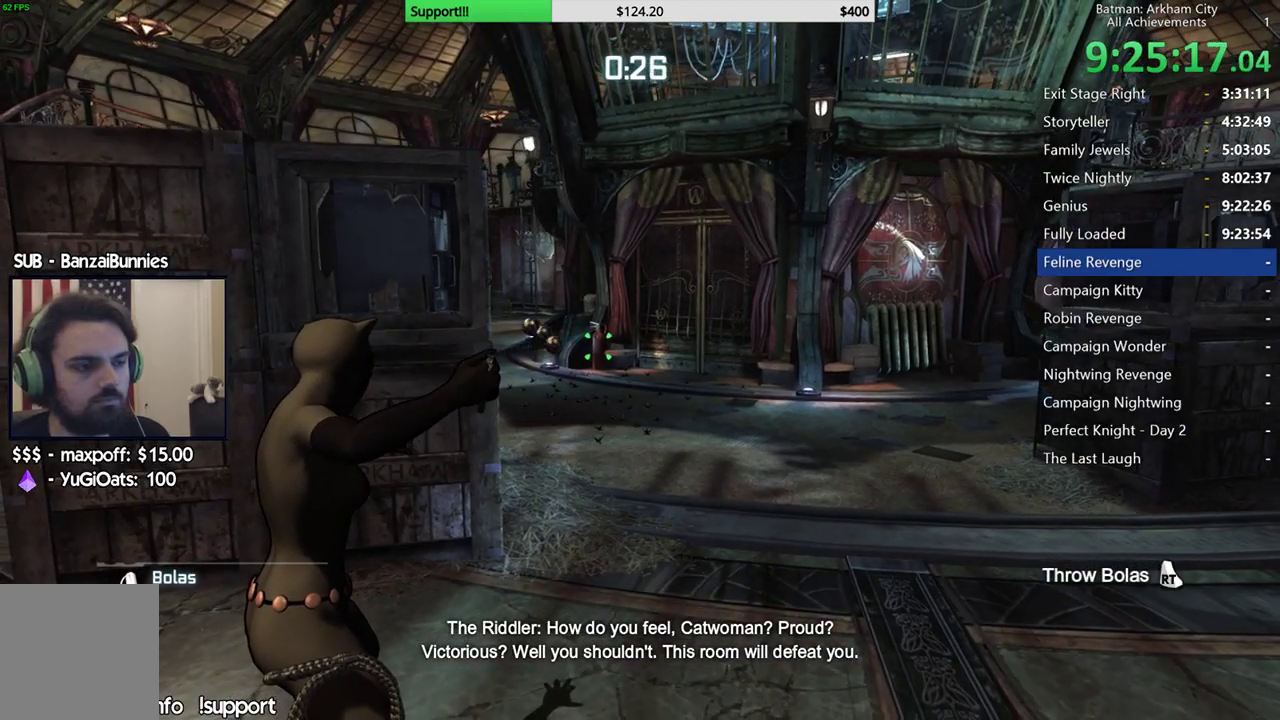
{"buttons": ["L2", "R1"], "left_stick": "center", "right_stick": "center"}
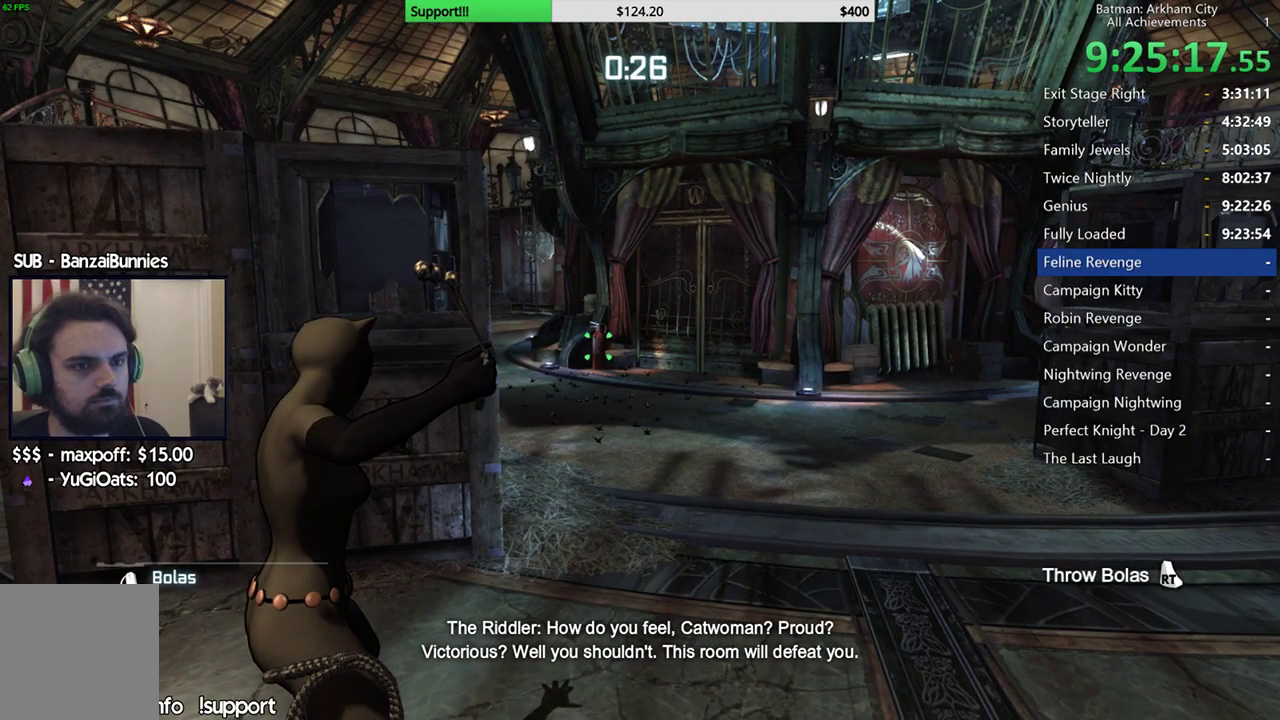
{"buttons": ["L2", "R1"], "left_stick": "center", "right_stick": "center"}
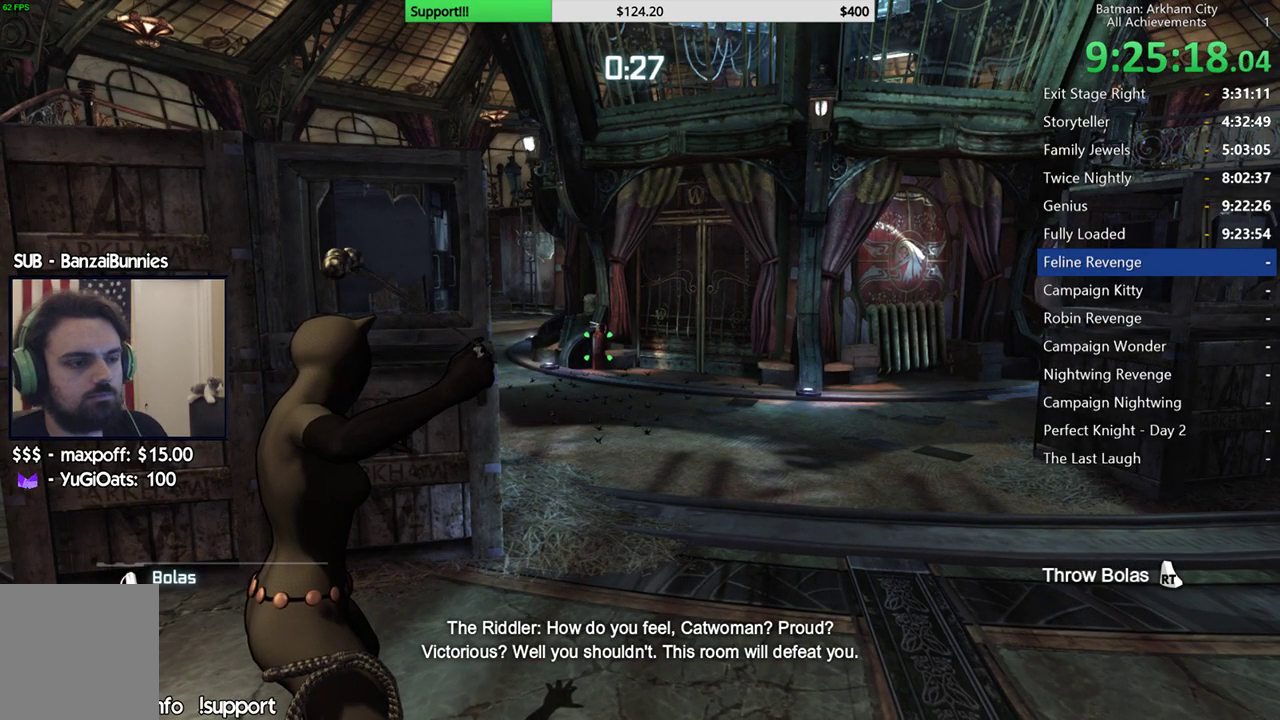
{"buttons": ["L2", "R1"], "left_stick": "center", "right_stick": "center"}
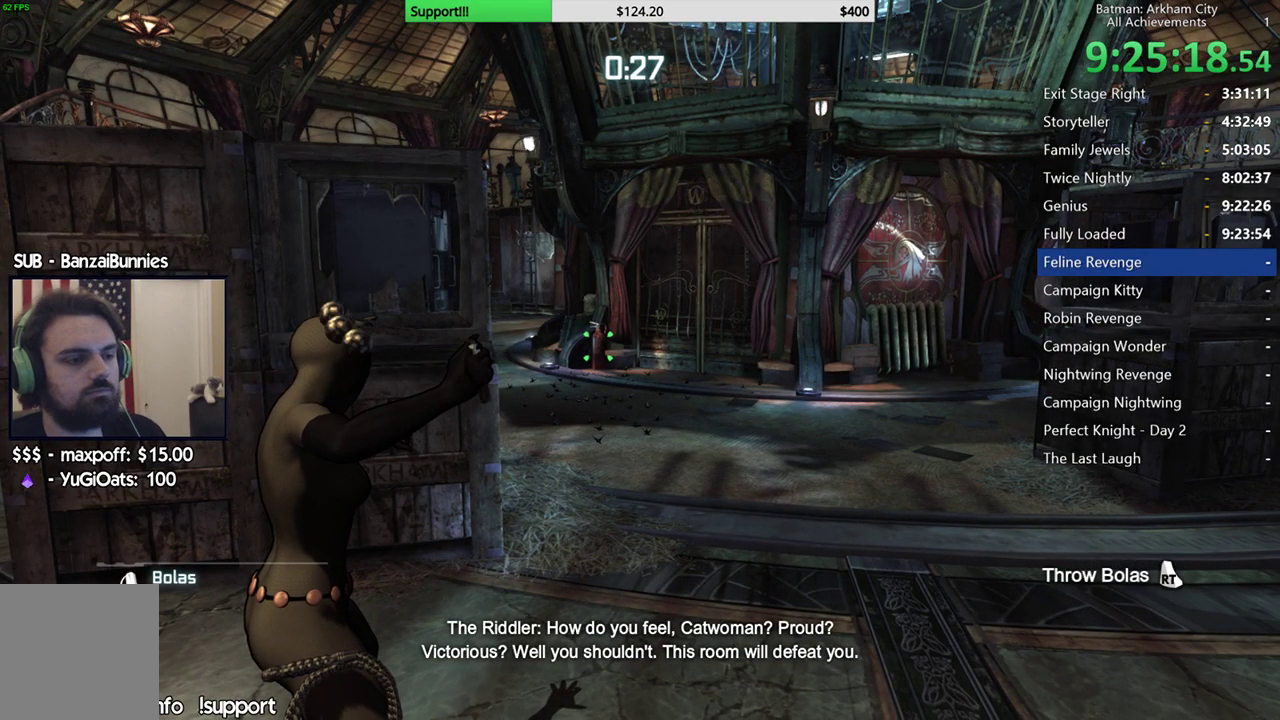
{"buttons": ["L2", "R1"], "left_stick": "center", "right_stick": "center"}
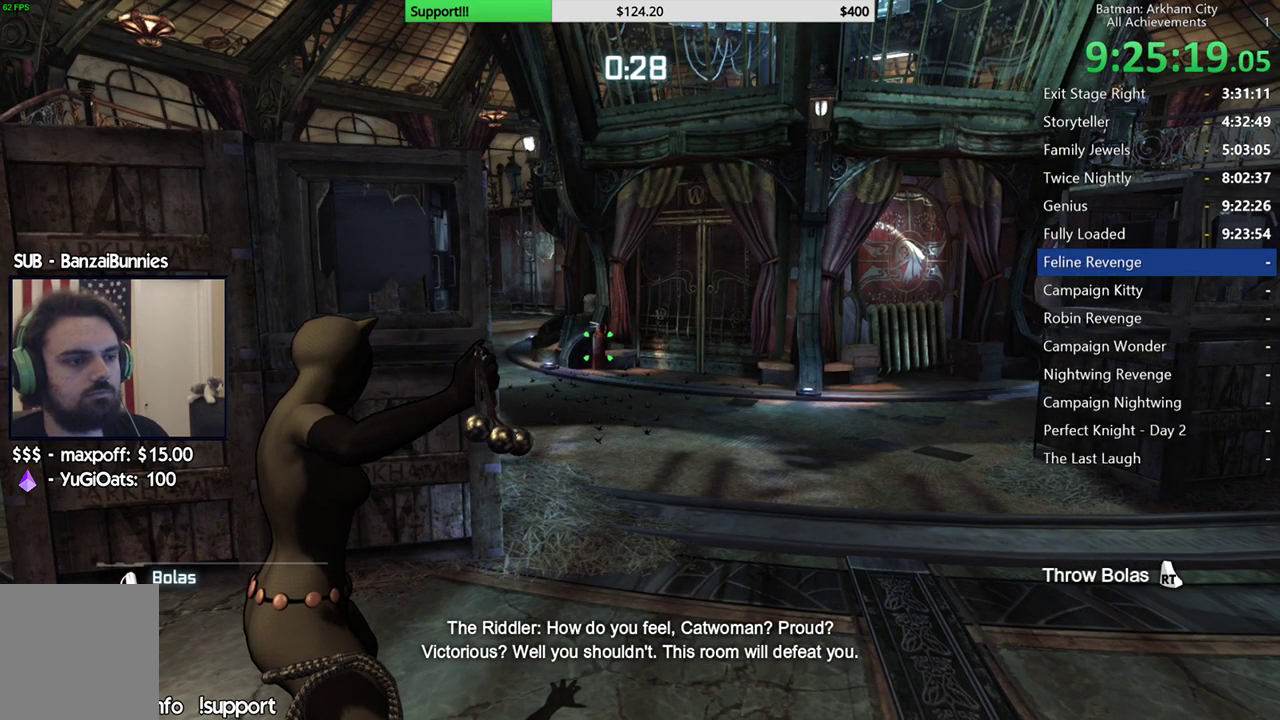
{"buttons": ["L2", "R1"], "left_stick": "center", "right_stick": "center"}
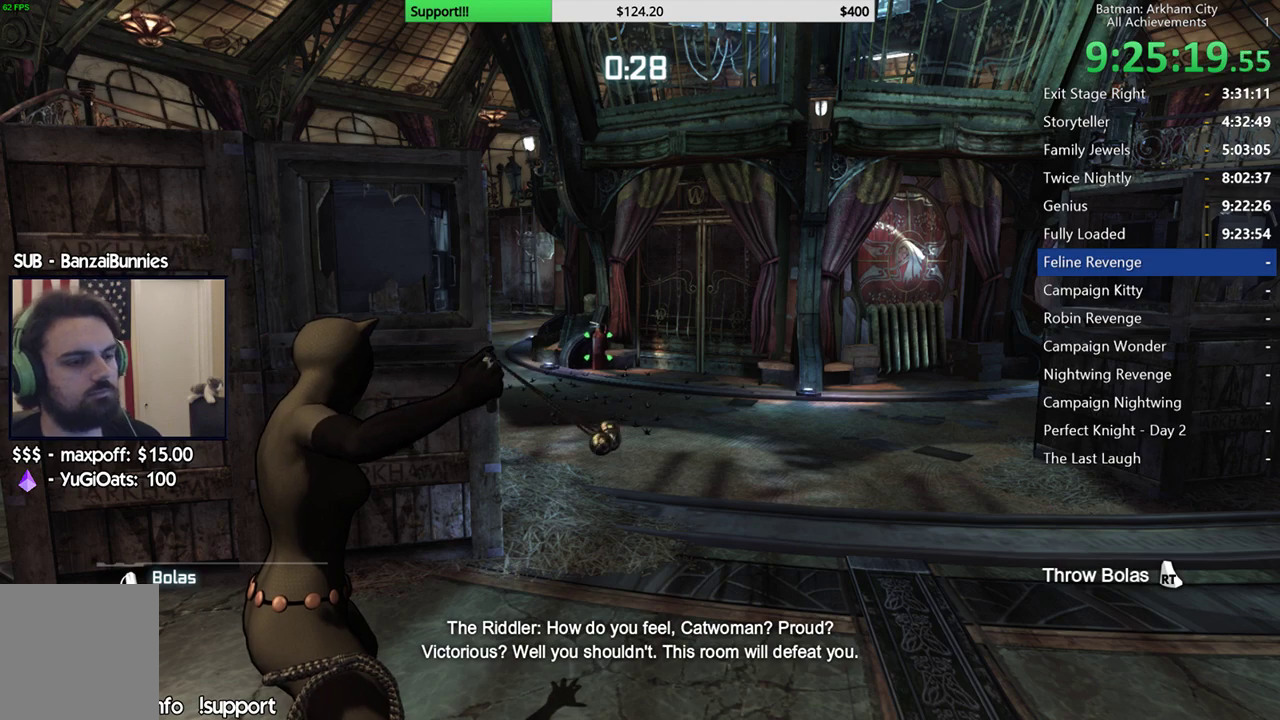
{"buttons": ["L2", "R1"], "left_stick": "center", "right_stick": "center"}
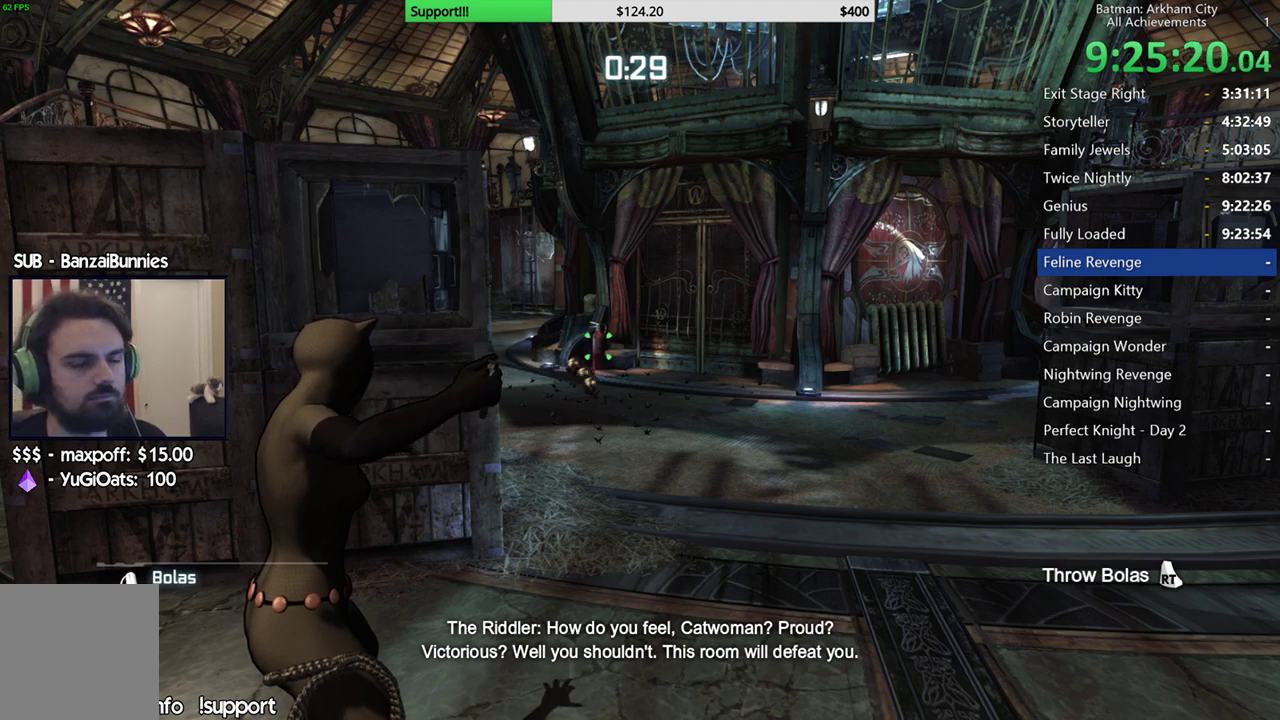
{"buttons": ["L2", "R1"], "left_stick": "center", "right_stick": "center"}
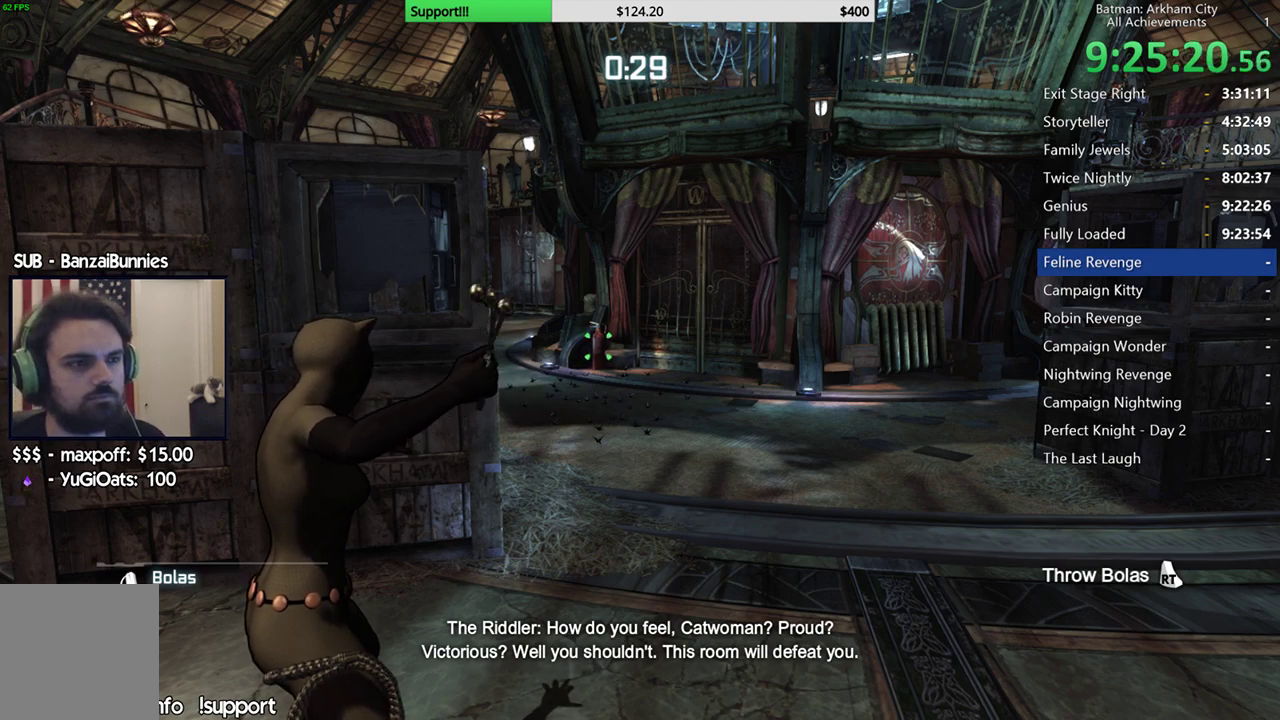
{"buttons": ["L2", "R1"], "left_stick": "center", "right_stick": "center"}
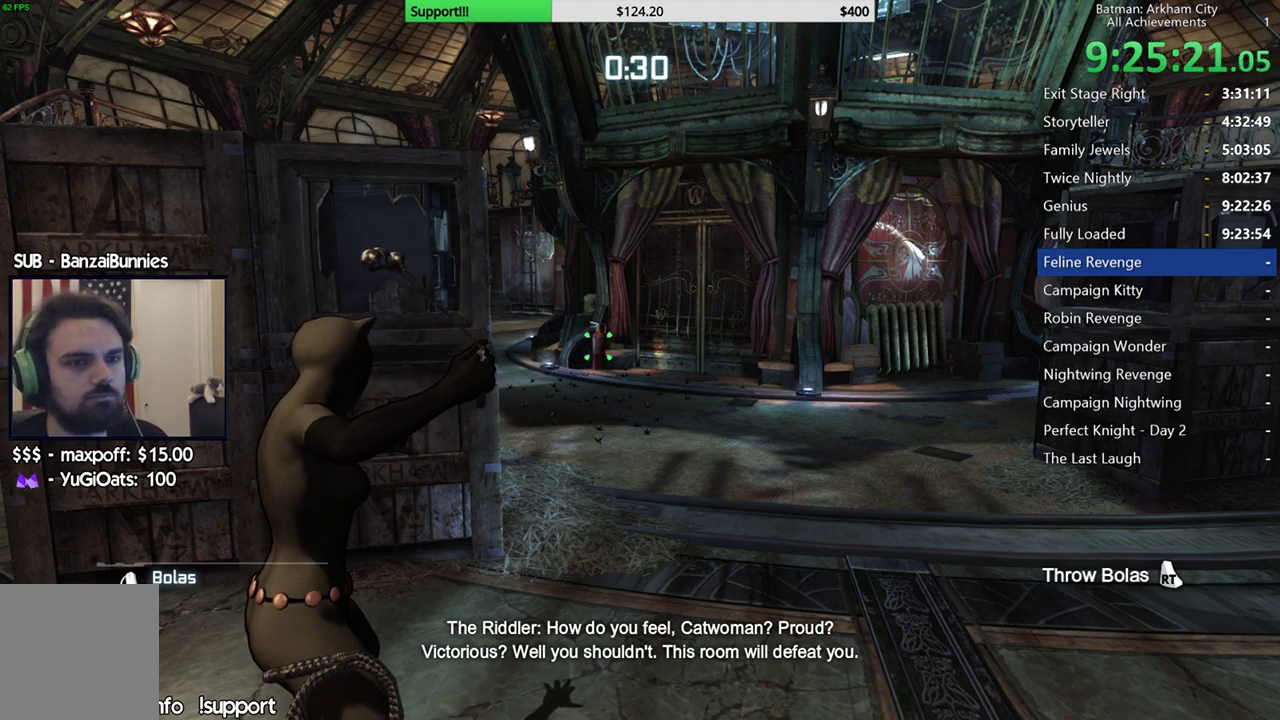
{"buttons": ["L2", "R1"], "left_stick": "center", "right_stick": "center"}
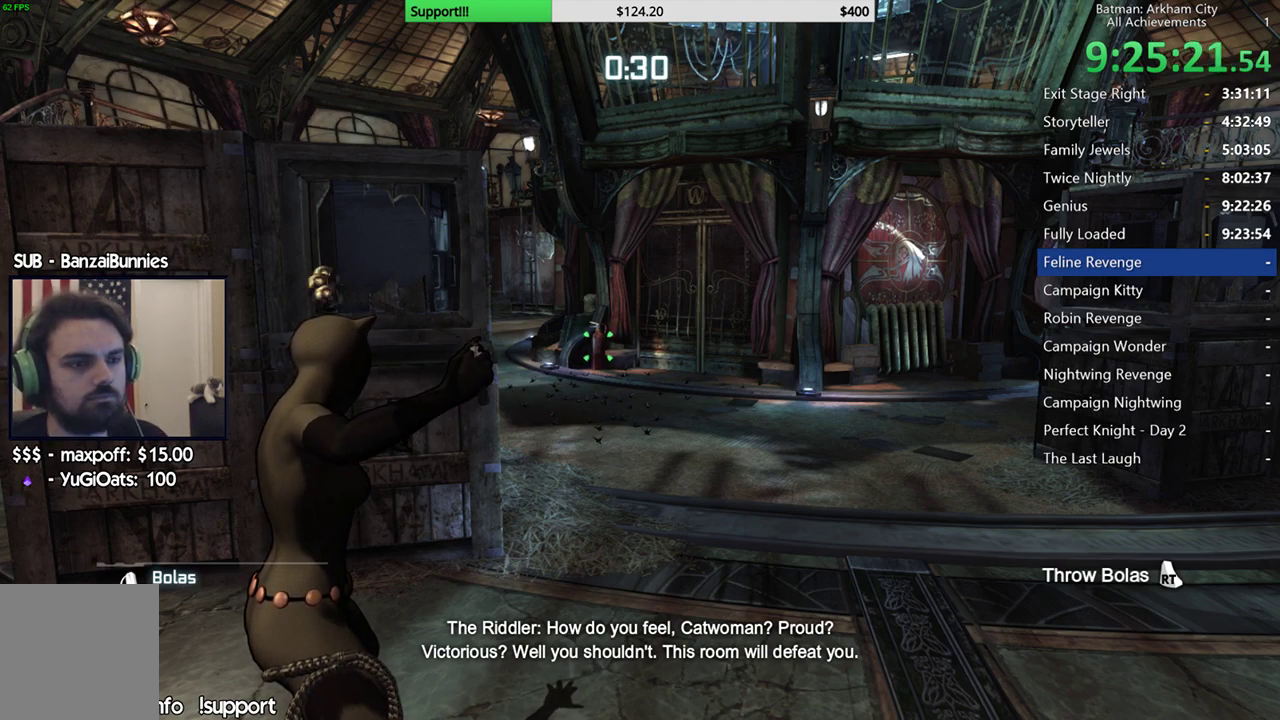
{"buttons": ["L2", "R1"], "left_stick": "center", "right_stick": "center"}
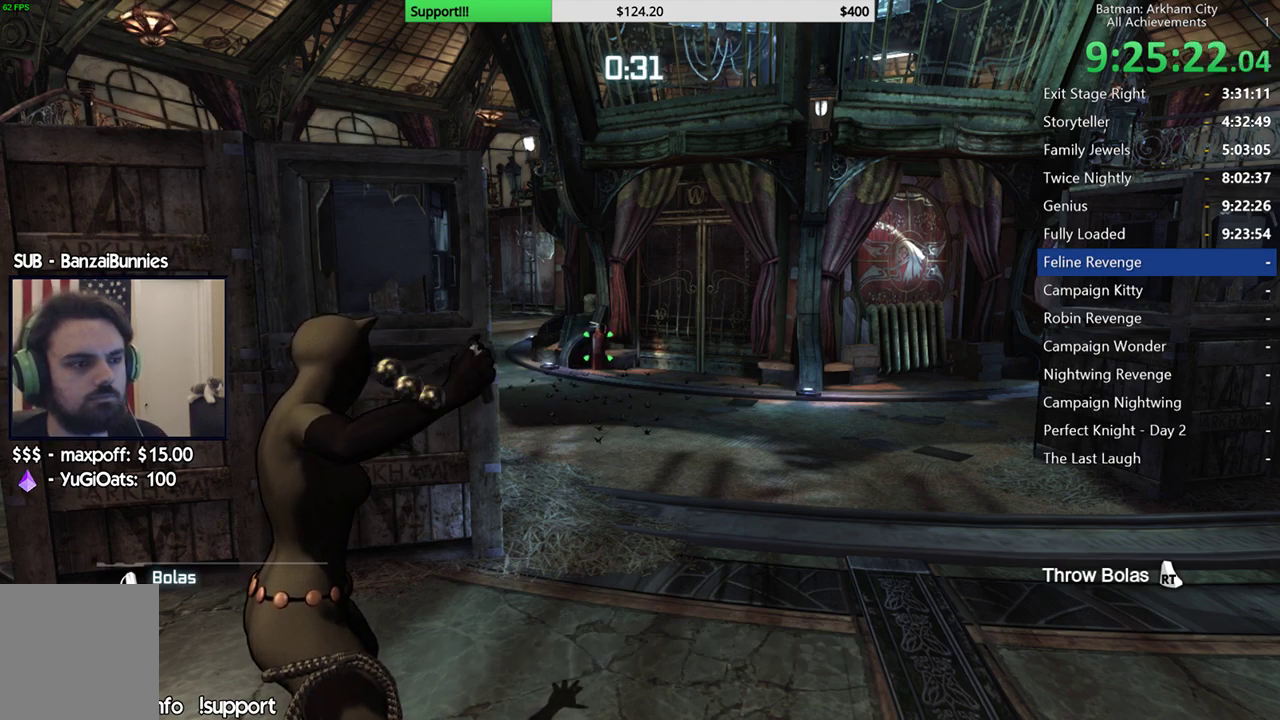
{"buttons": ["L2", "R1"], "left_stick": "center", "right_stick": "center"}
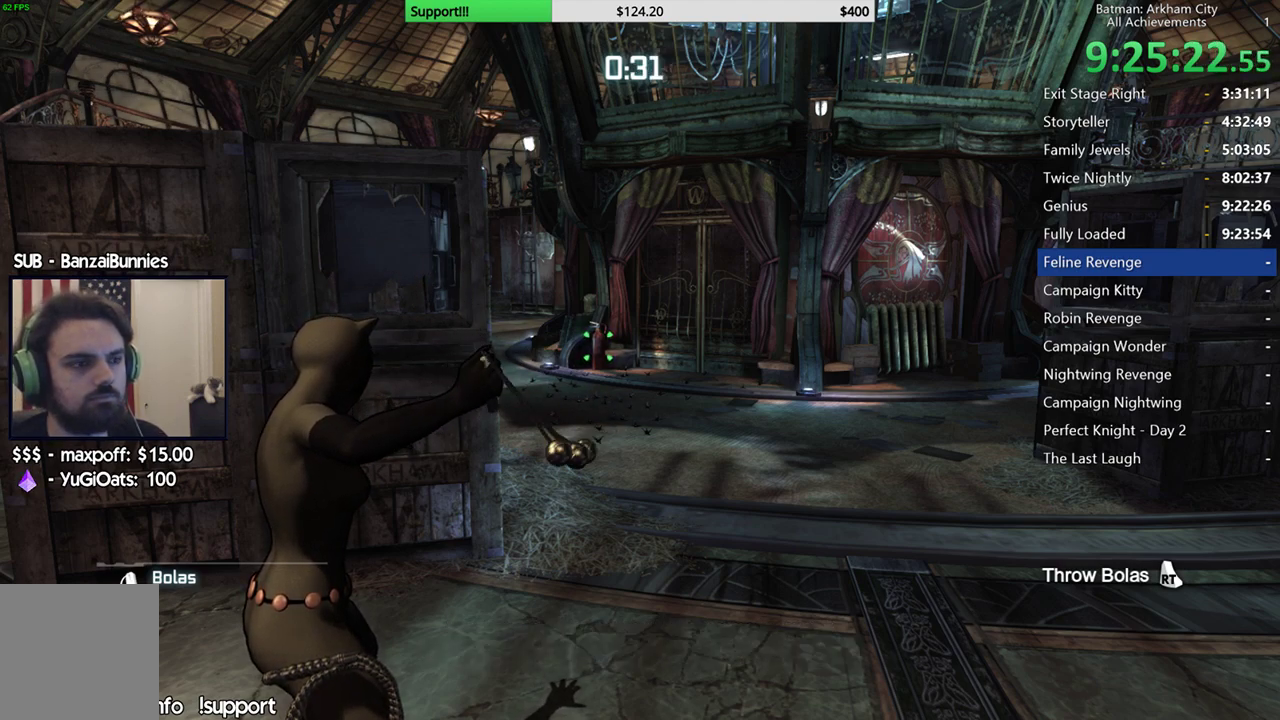
{"buttons": ["L2", "R1"], "left_stick": "center", "right_stick": "center"}
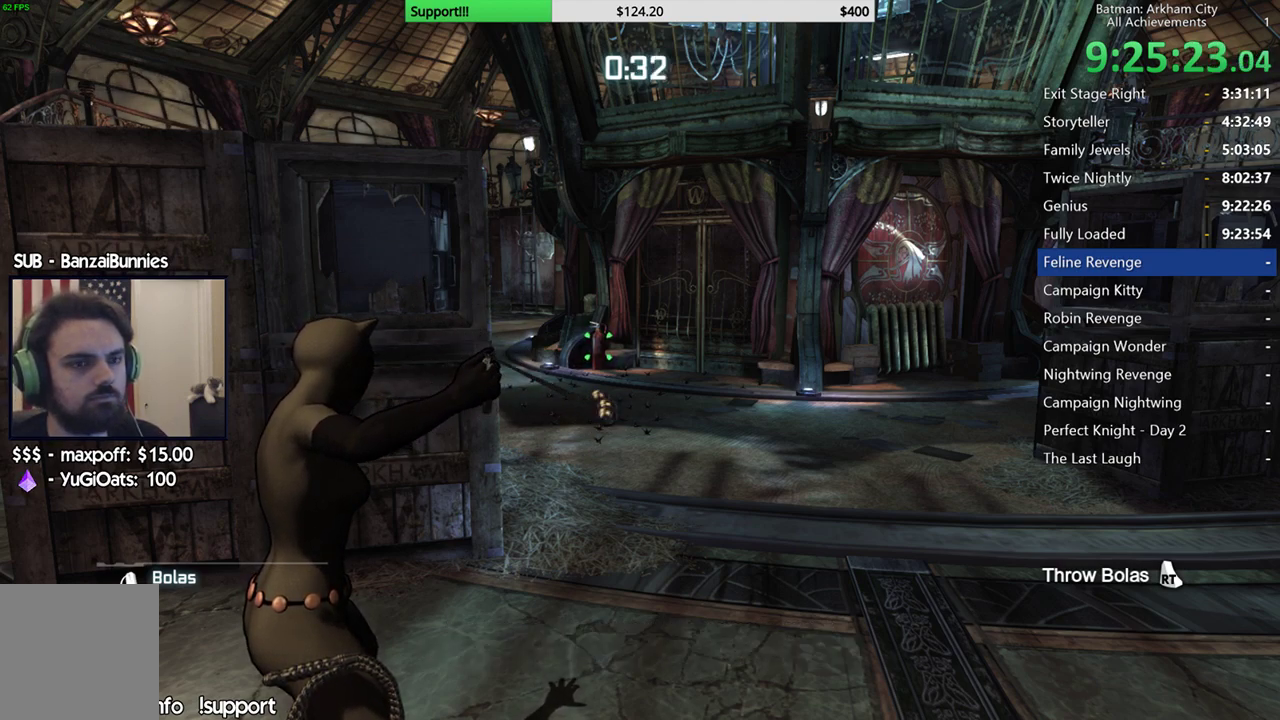
{"buttons": ["L2", "R1"], "left_stick": "center", "right_stick": "center"}
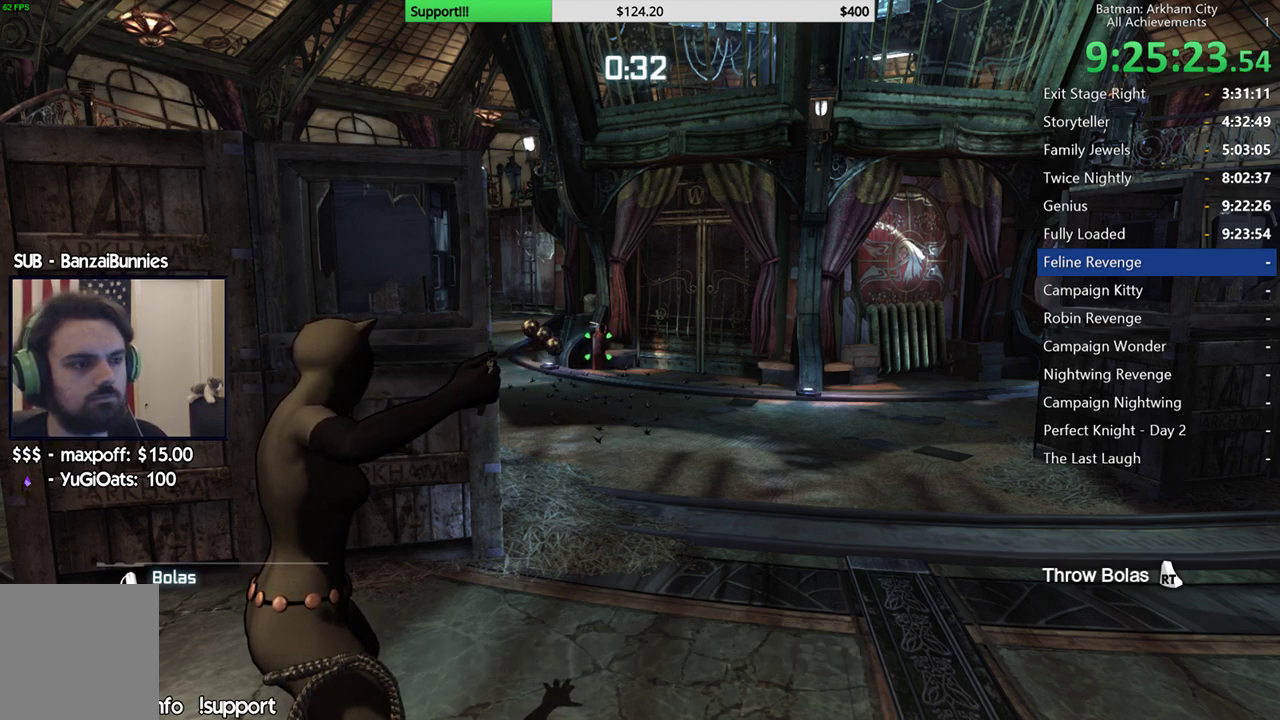
{"buttons": ["L2", "R1"], "left_stick": "center", "right_stick": "center"}
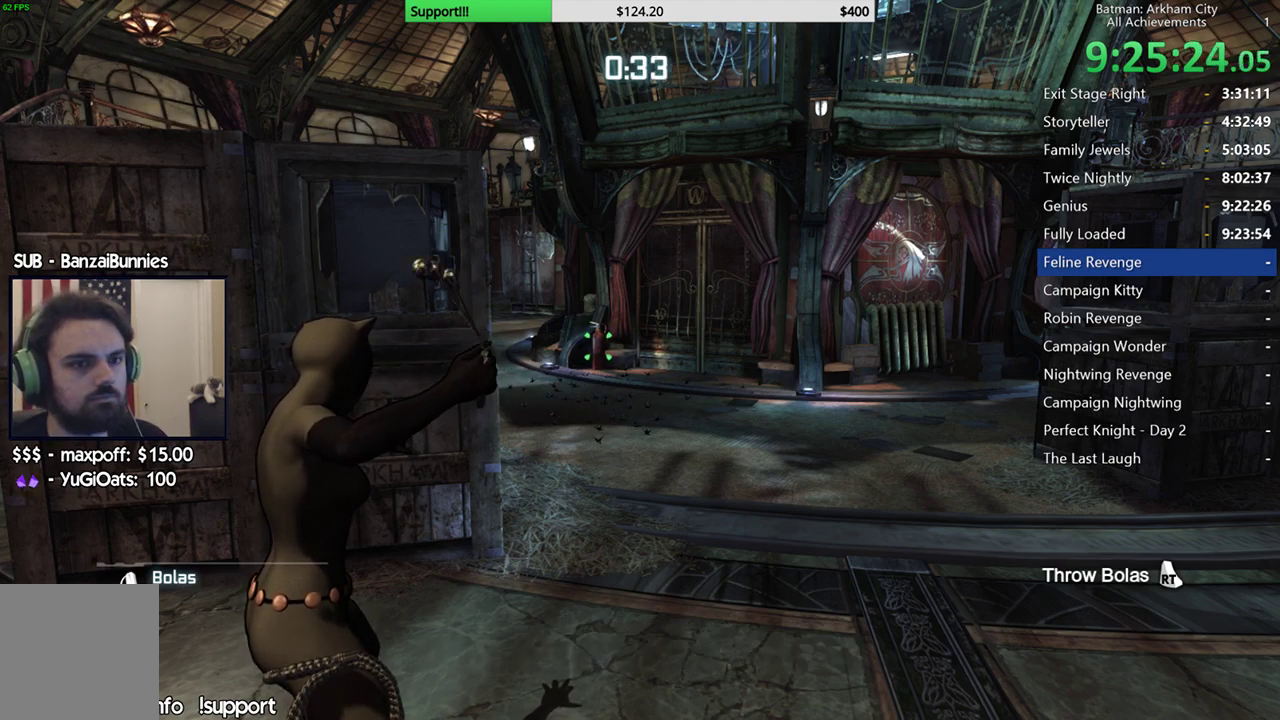
{"buttons": ["L2", "R1"], "left_stick": "center", "right_stick": "center"}
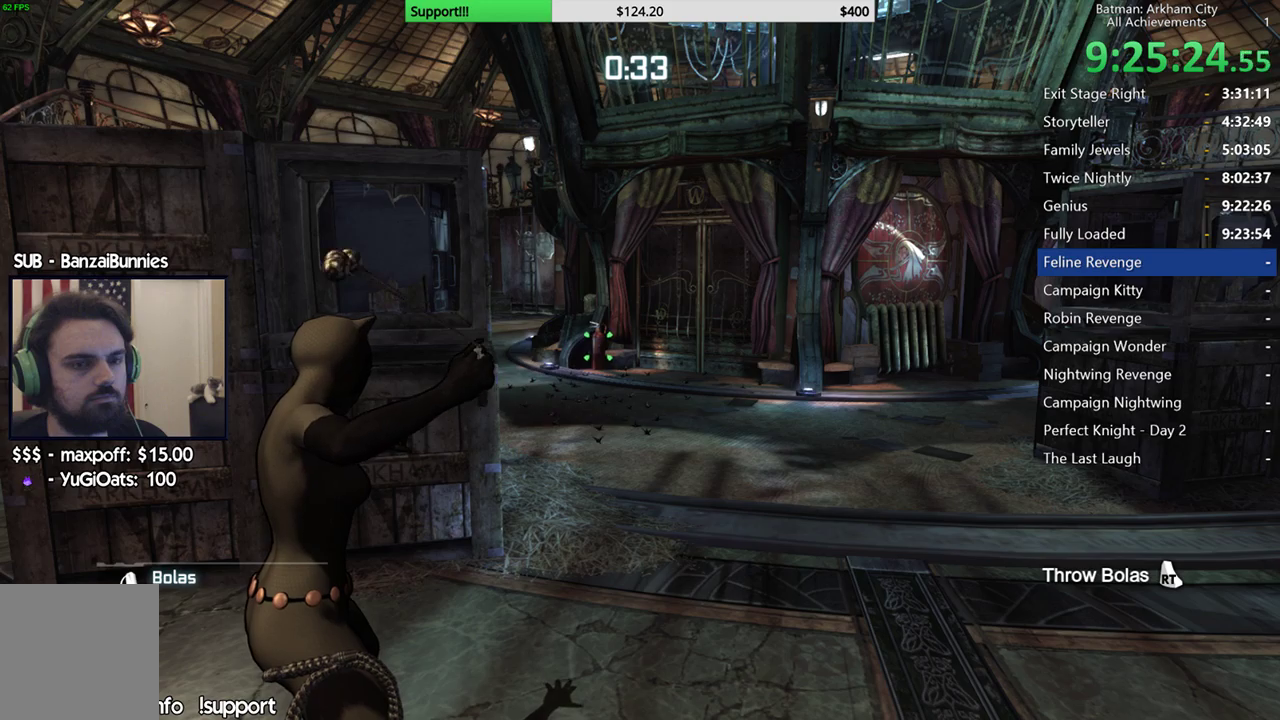
{"buttons": ["L2", "R1"], "left_stick": "center", "right_stick": "center"}
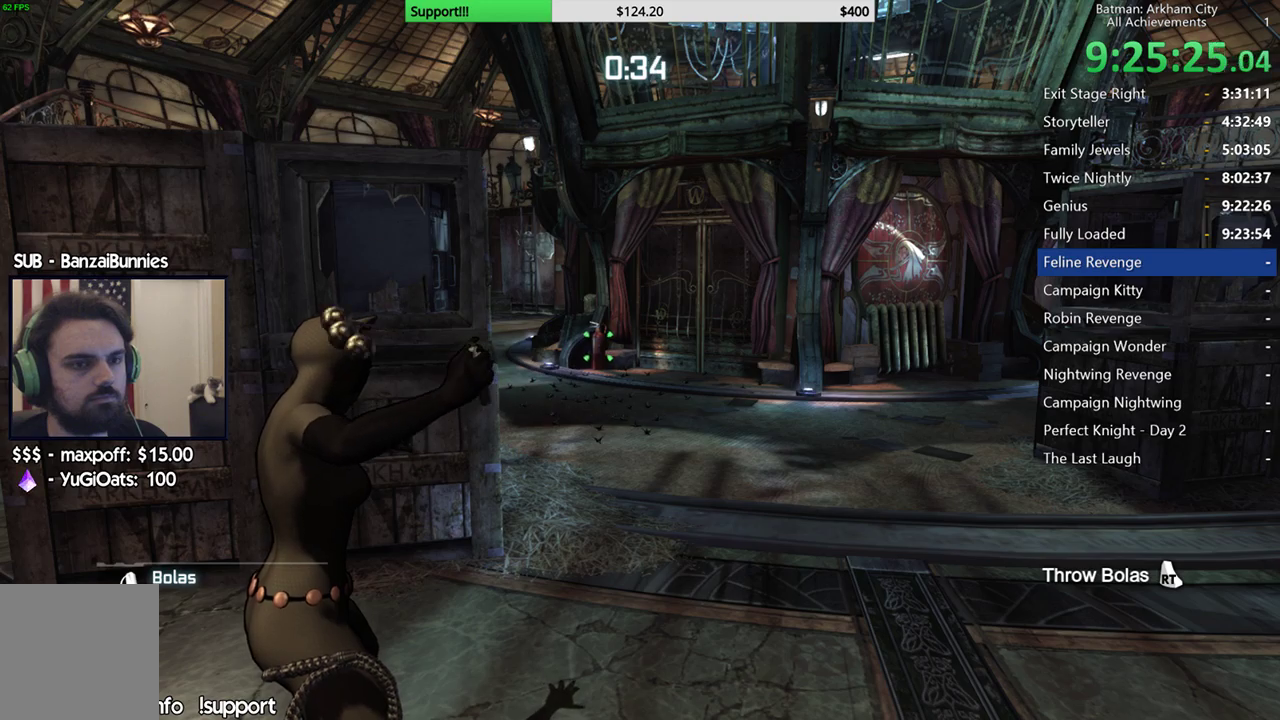
{"buttons": ["L2", "R1"], "left_stick": "center", "right_stick": "center"}
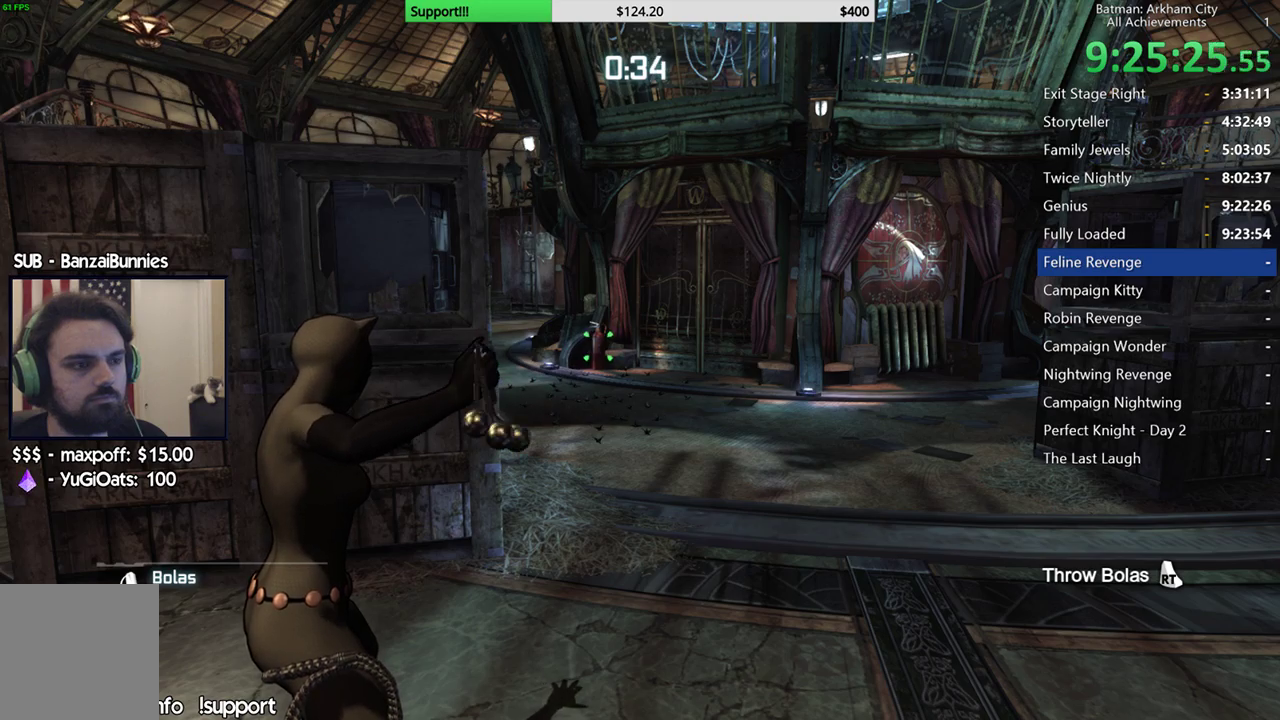
{"buttons": ["L2", "R1", "R2"], "left_stick": "center", "right_stick": "center"}
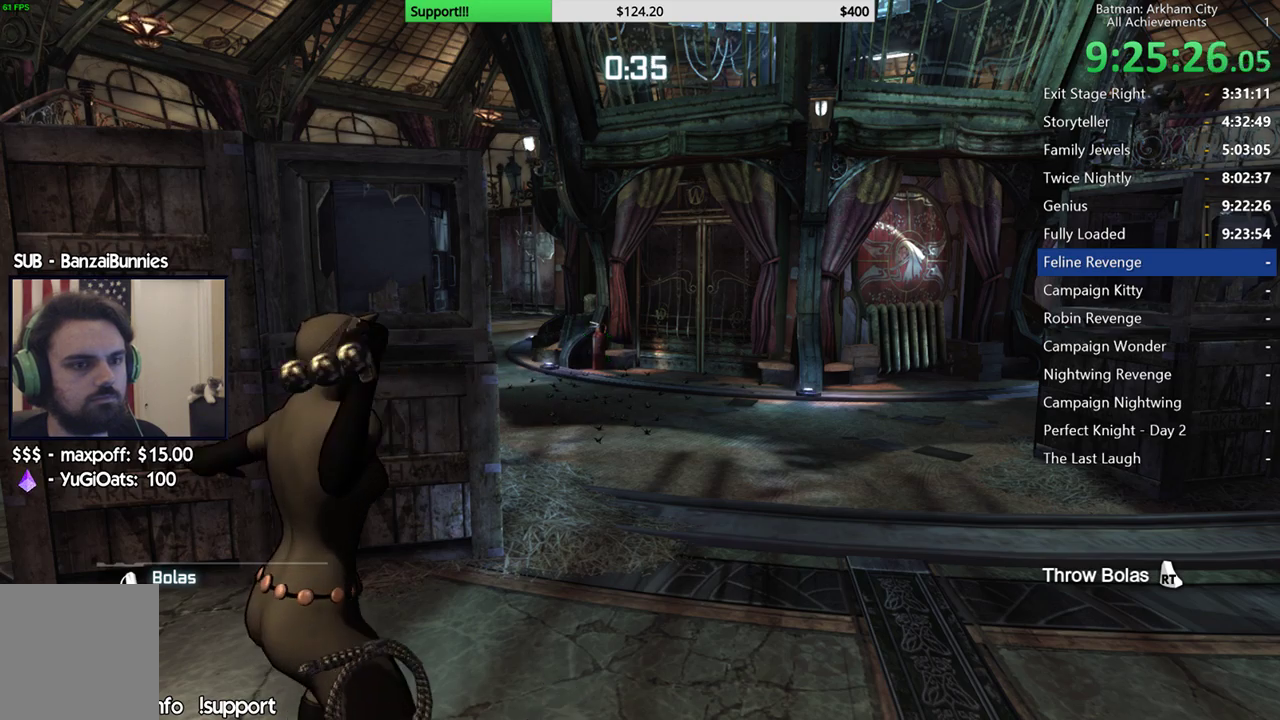
{"buttons": ["R1"], "left_stick": "center", "right_stick": "center"}
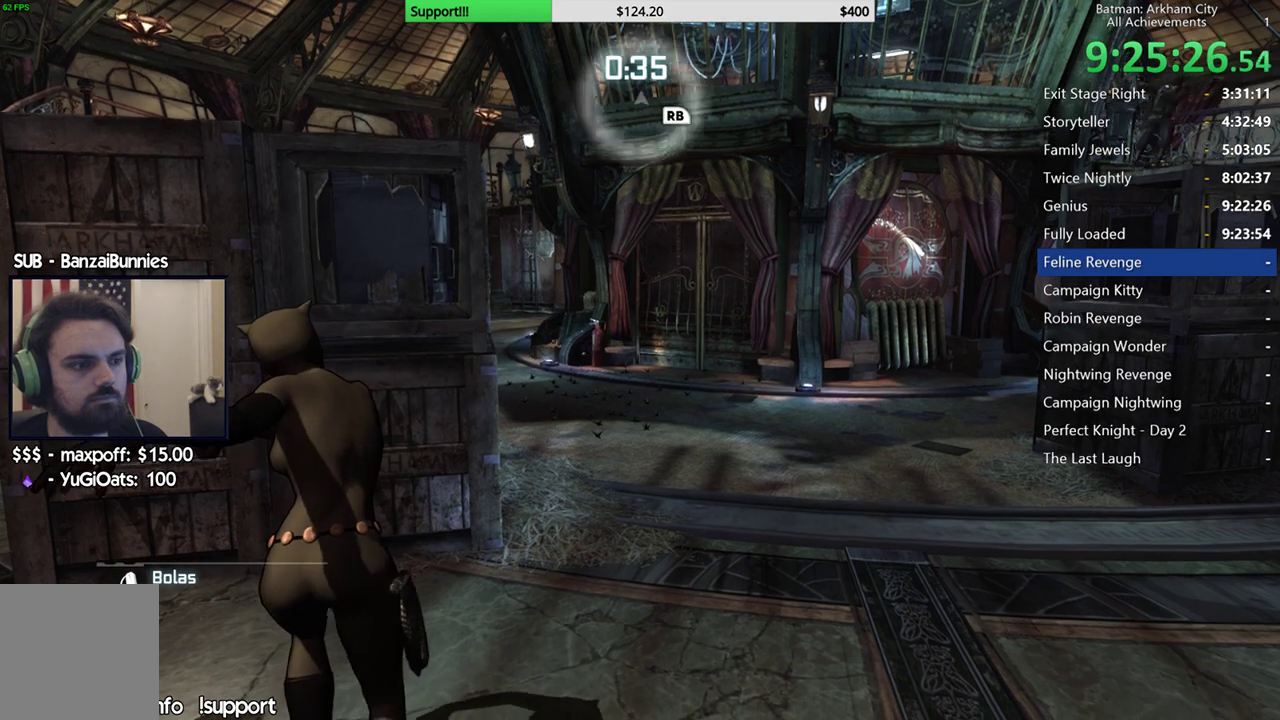
{"buttons": ["A", "R1"], "left_stick": "right", "right_stick": "center"}
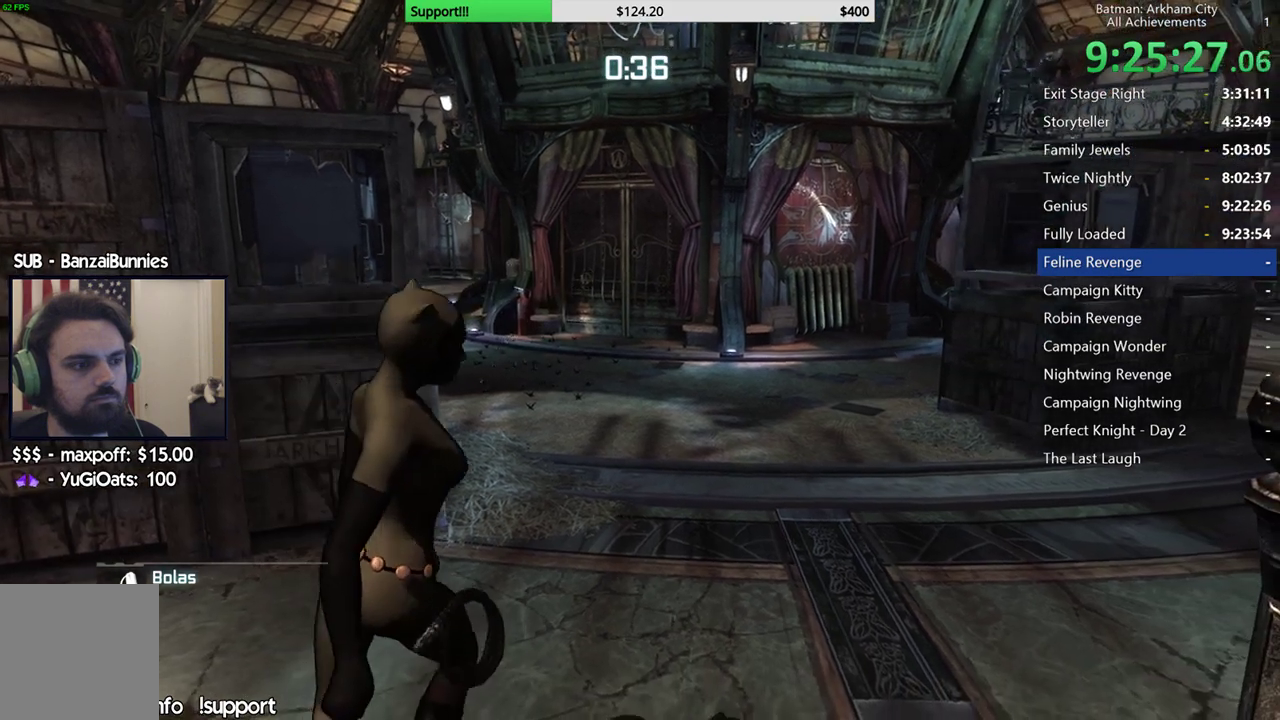
{"buttons": ["R1"], "left_stick": "down", "right_stick": "center"}
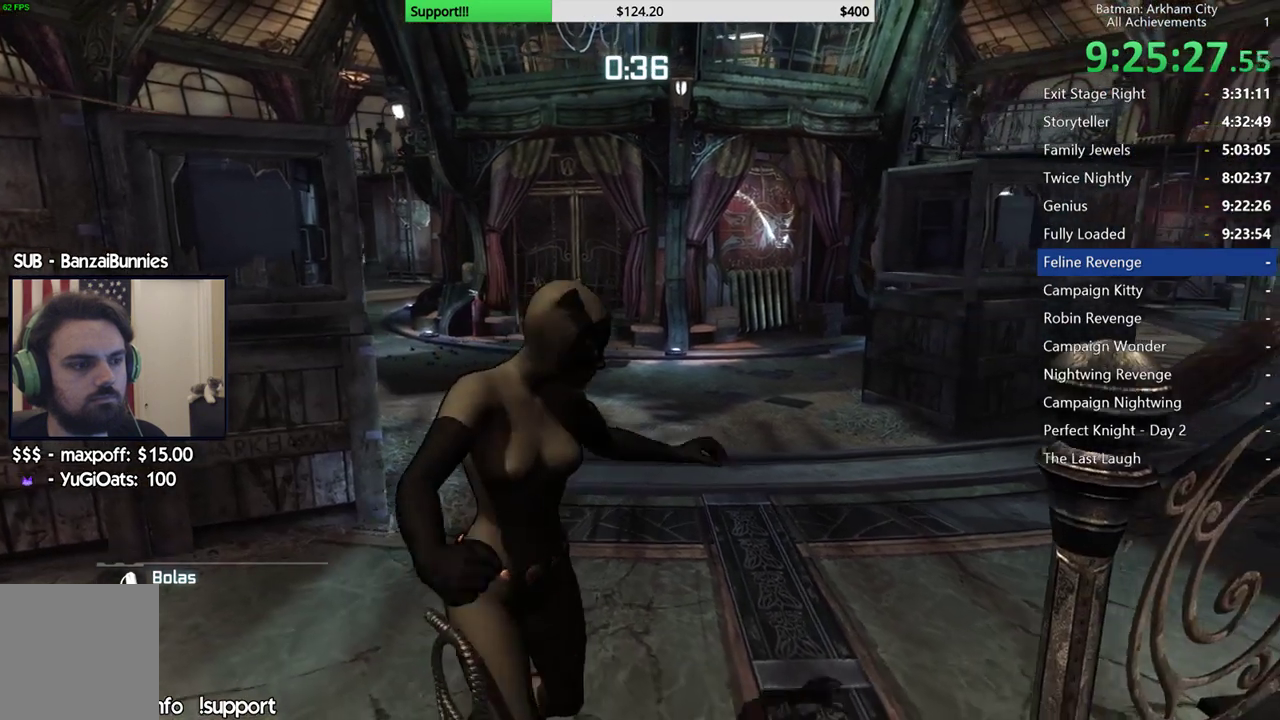
{"buttons": ["R1"], "left_stick": "center", "right_stick": "center"}
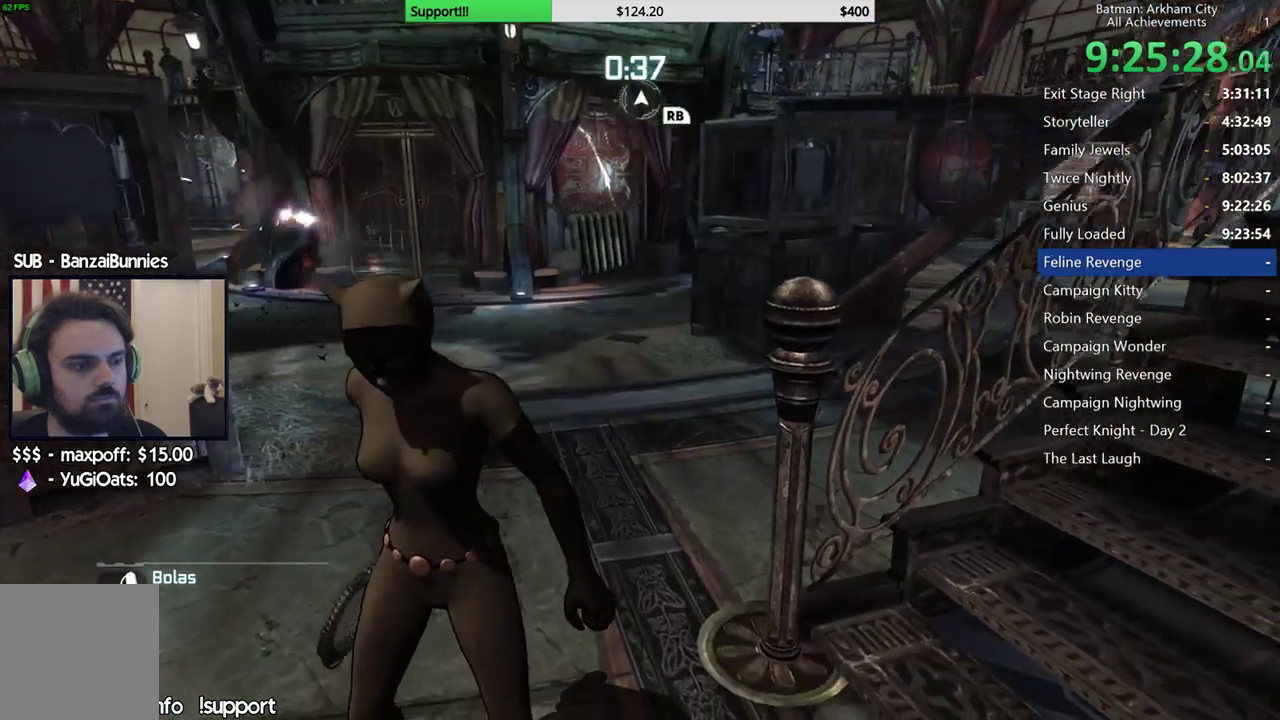
{"buttons": ["R1"], "left_stick": "up", "right_stick": "right"}
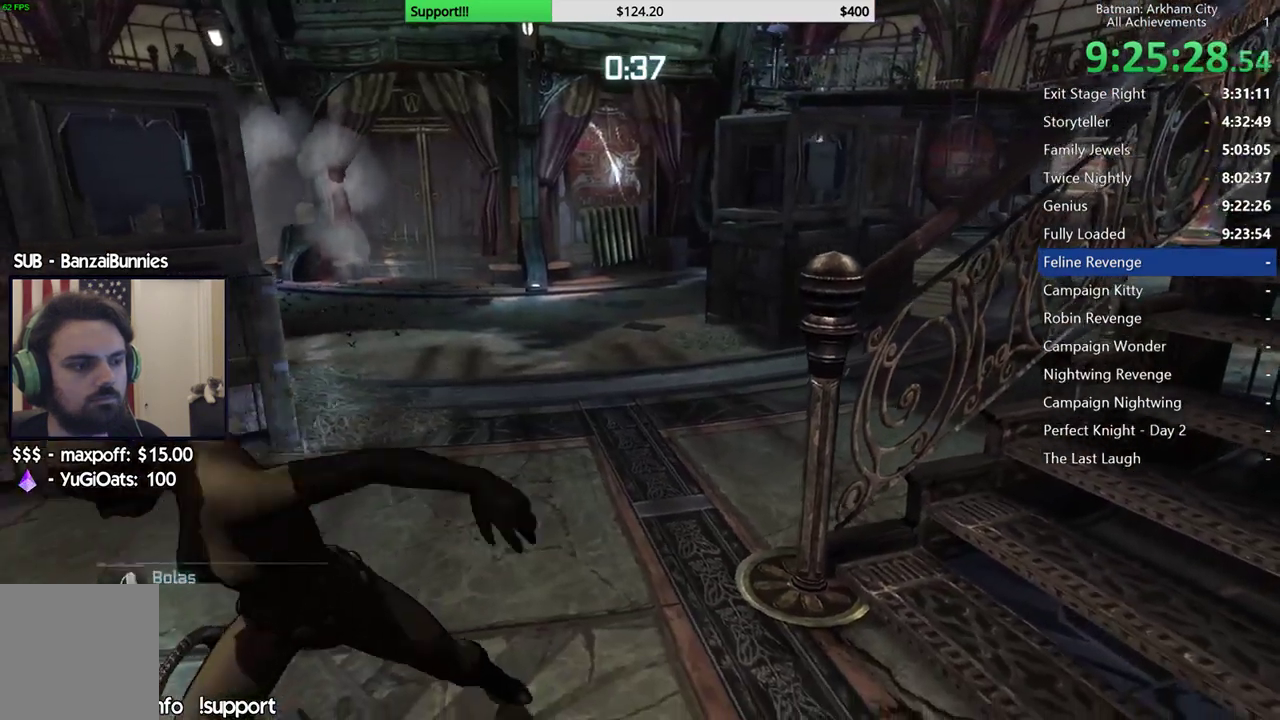
{"buttons": ["A", "R1"], "left_stick": "up", "right_stick": "center"}